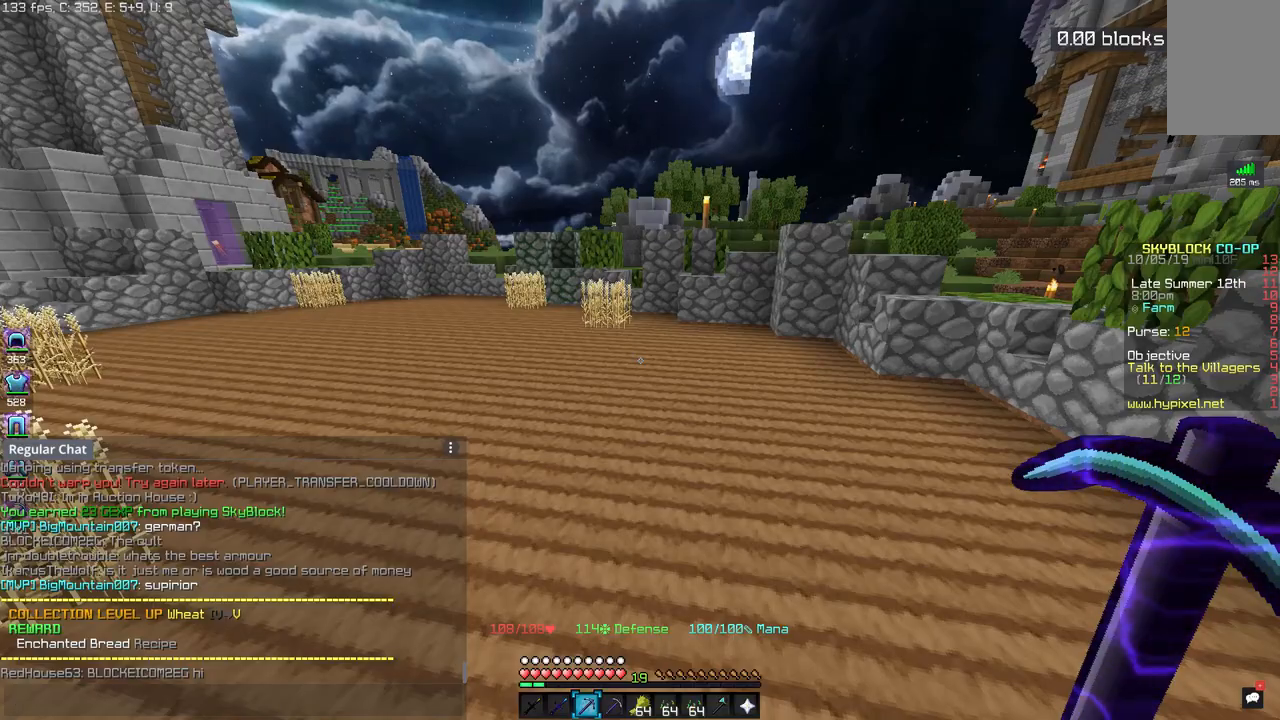
Gameplay with keyboard and mouse; each line is a JSON object with the keys and mouse buttons held at the frame after it. "events" lists presses ("down") and releases ("up") of "a", "d", "s", "space", "w", "mouse_left" and "mouse_right" between this image and that frame as [ms after this image, input, new state], when the widget could be followed in between. "mouse_left", "mouse_right" = the "left", "right" buttons of the "mouse" list. No other keys are recorded. Fast repeated clicks can show as one long hold. Mouse movement is not recorded.
{"keys": [], "mouse": [], "events": []}
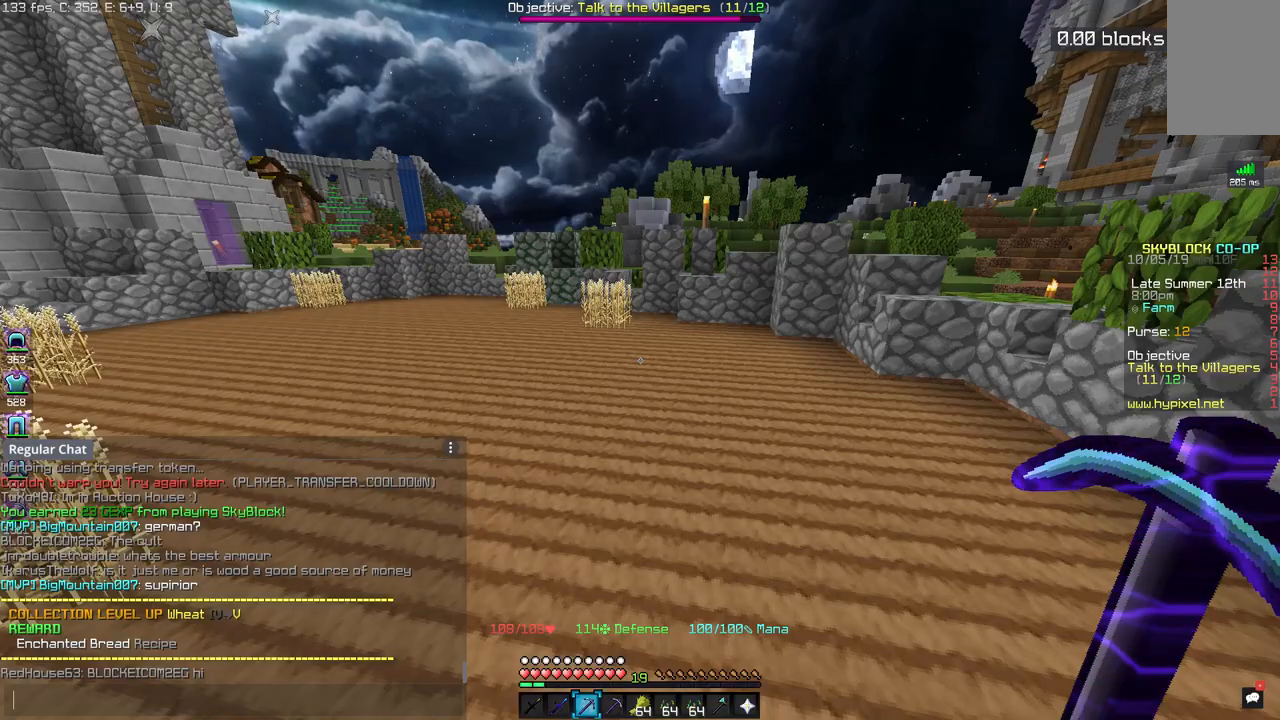
{"keys": ["w"], "mouse": [], "events": [[367, "w", "down"]]}
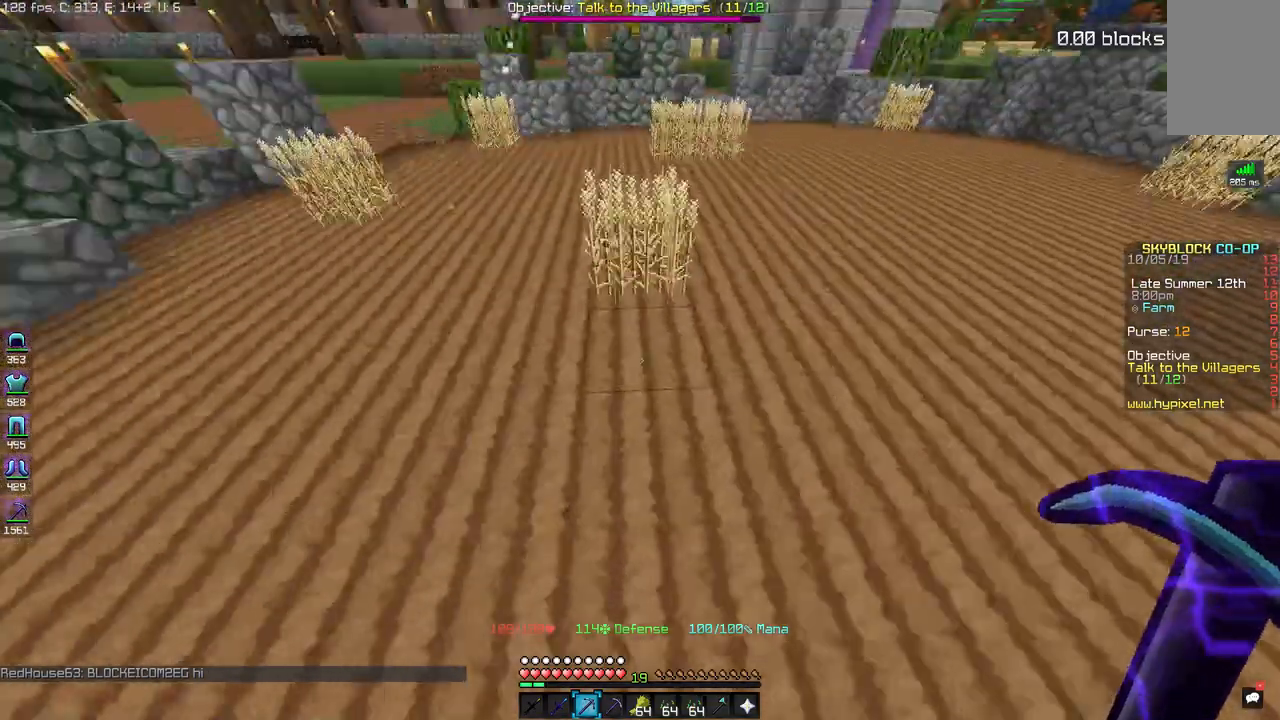
{"keys": ["a", "w"], "mouse": [], "events": [[17, "a", "down"], [100, "mouse_left", "down"], [167, "mouse_left", "up"], [300, "a", "up"], [433, "a", "down"]]}
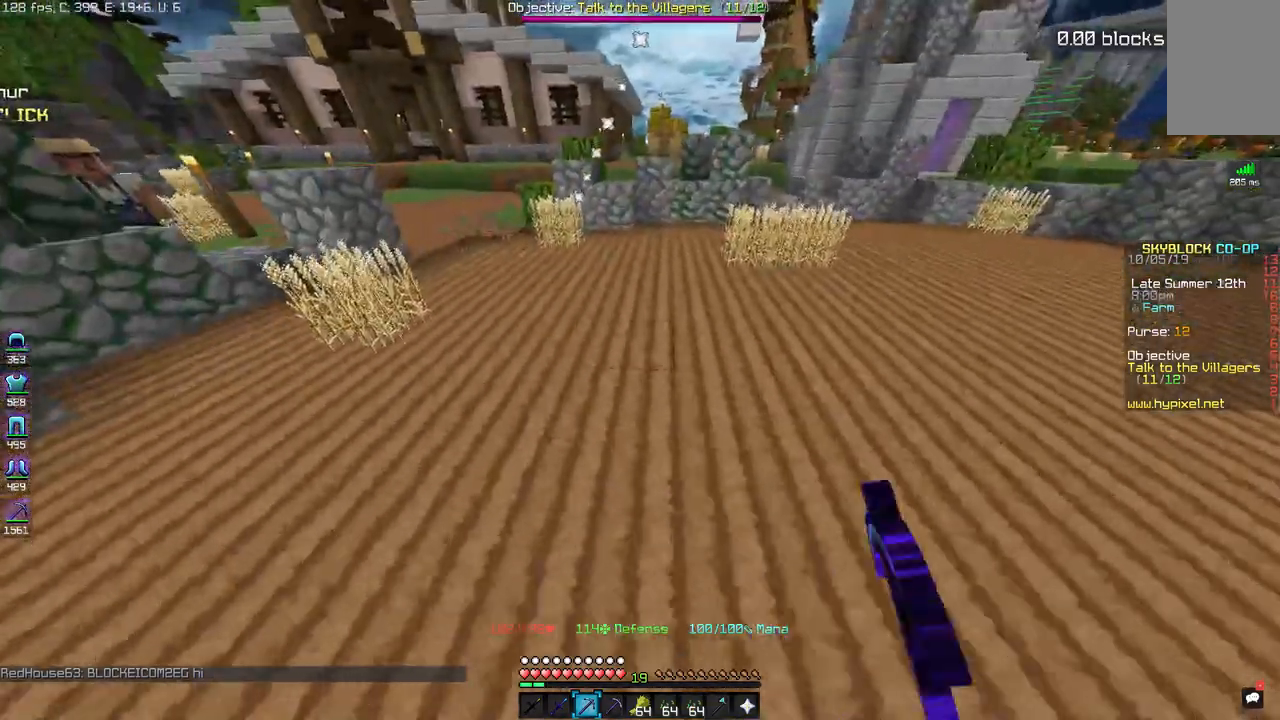
{"keys": ["s"], "mouse": [], "events": [[17, "a", "up"], [17, "s", "down"], [17, "w", "up"], [117, "d", "down"], [450, "d", "up"]]}
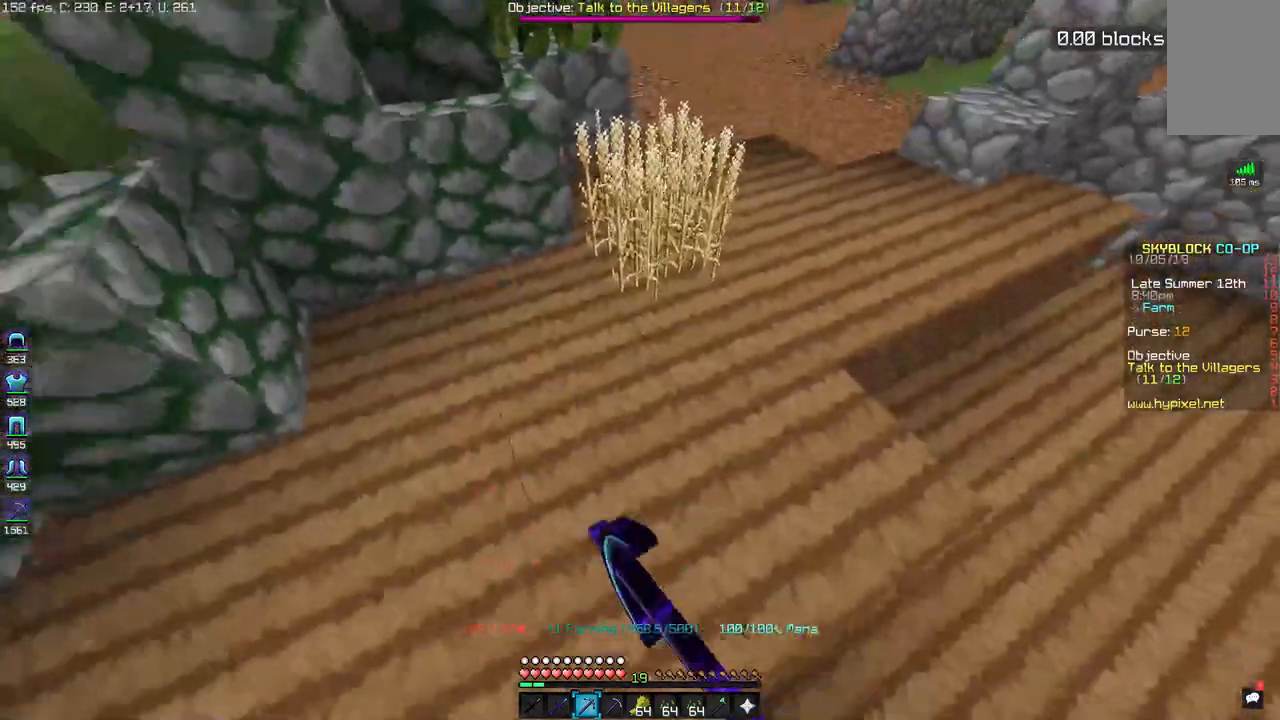
{"keys": ["w"], "mouse": [], "events": [[233, "s", "up"], [350, "w", "down"]]}
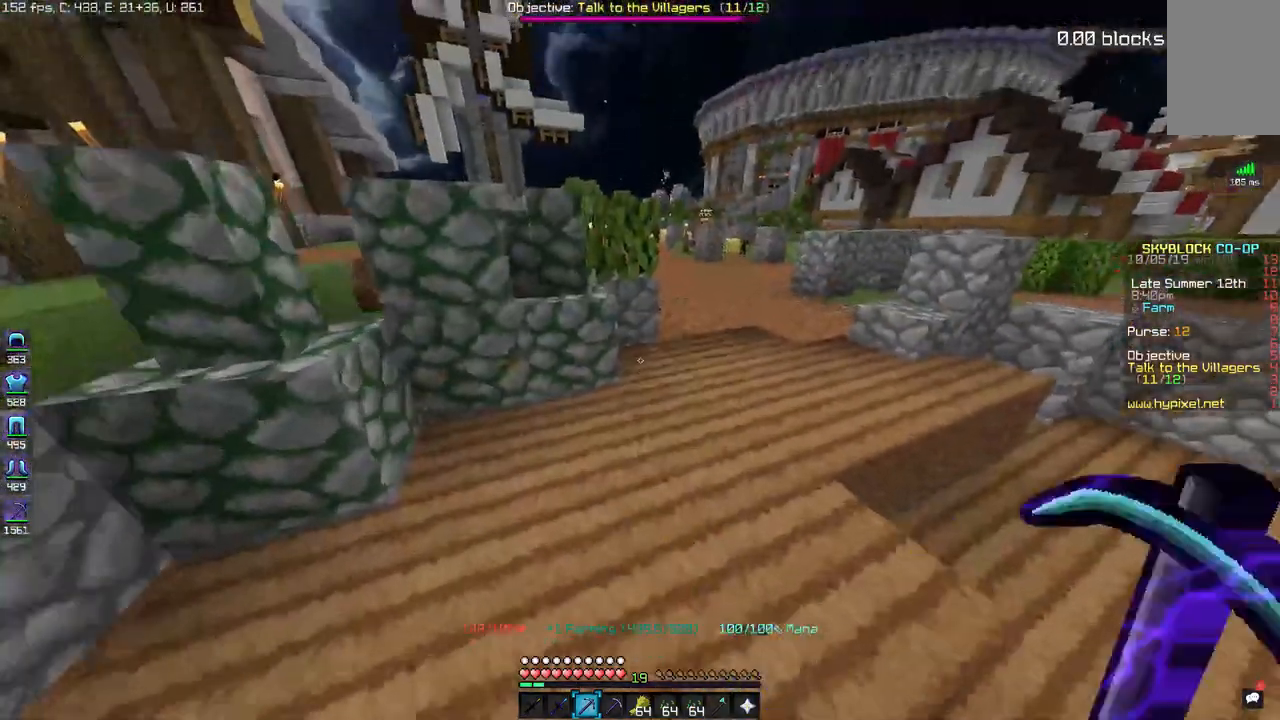
{"keys": ["w"], "mouse": [], "events": []}
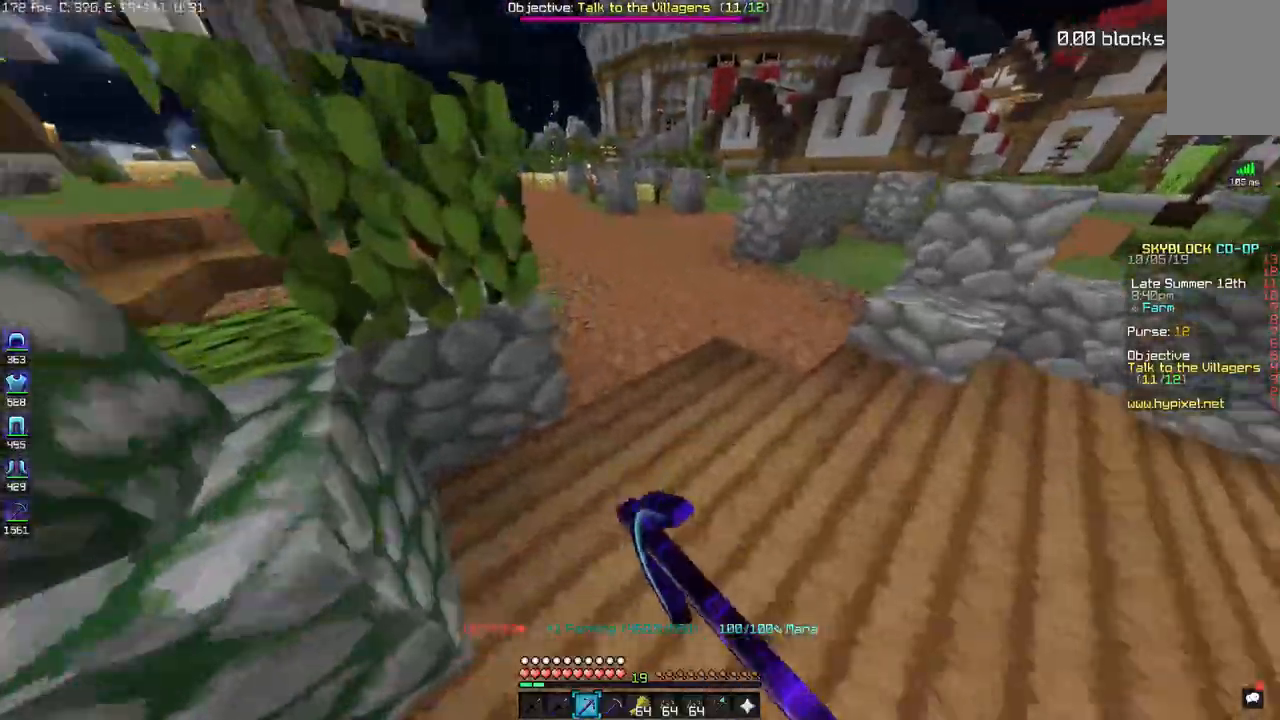
{"keys": ["space", "w"], "mouse": [], "events": [[67, "space", "down"]]}
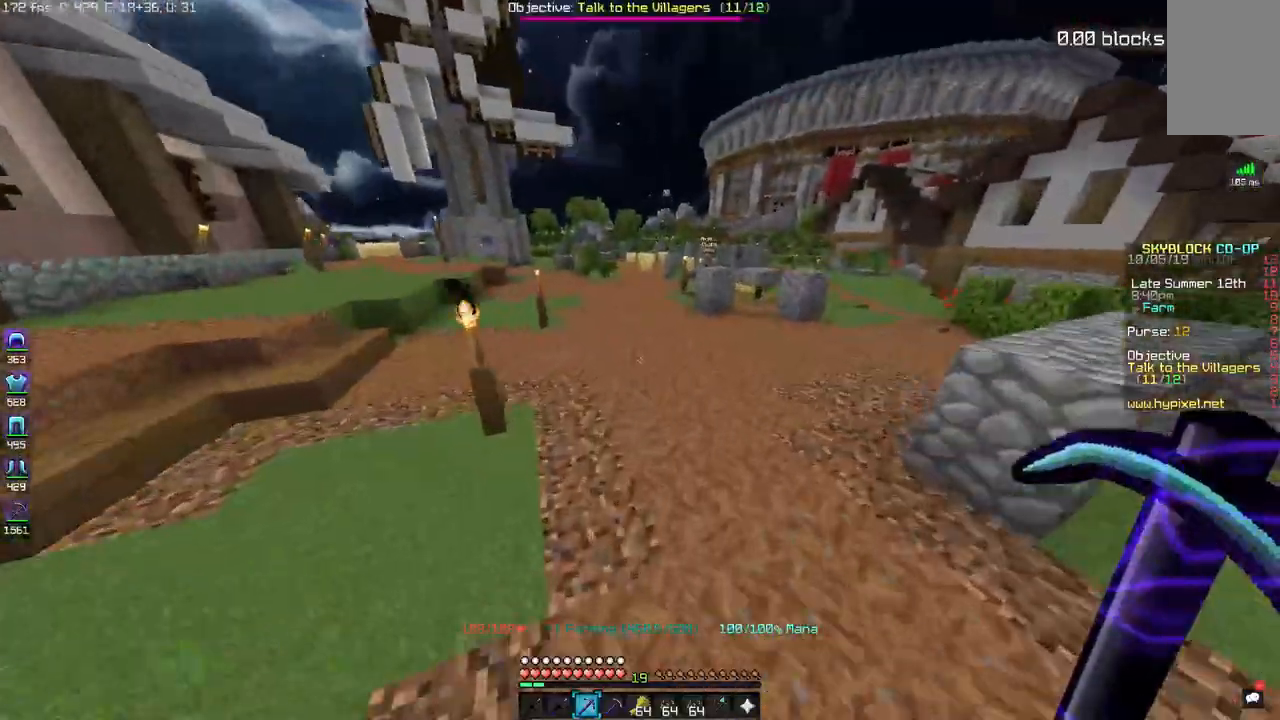
{"keys": ["space", "w"], "mouse": [], "events": []}
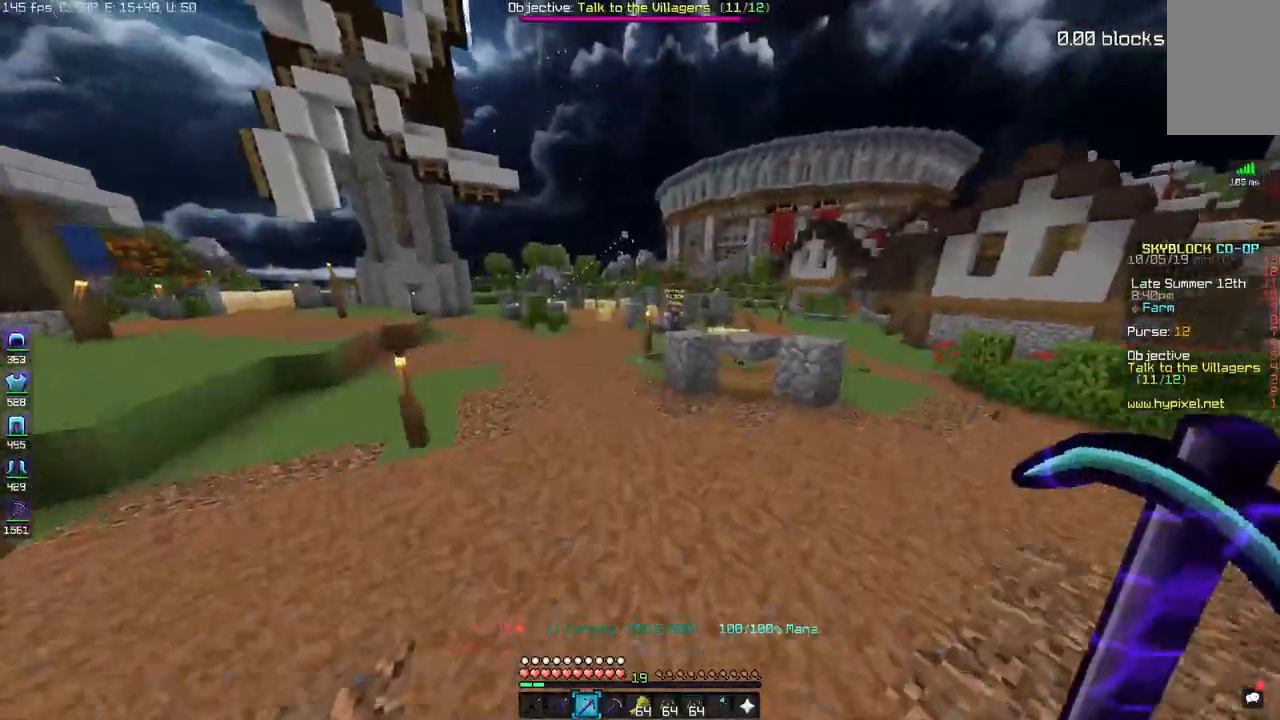
{"keys": ["space", "w"], "mouse": [], "events": []}
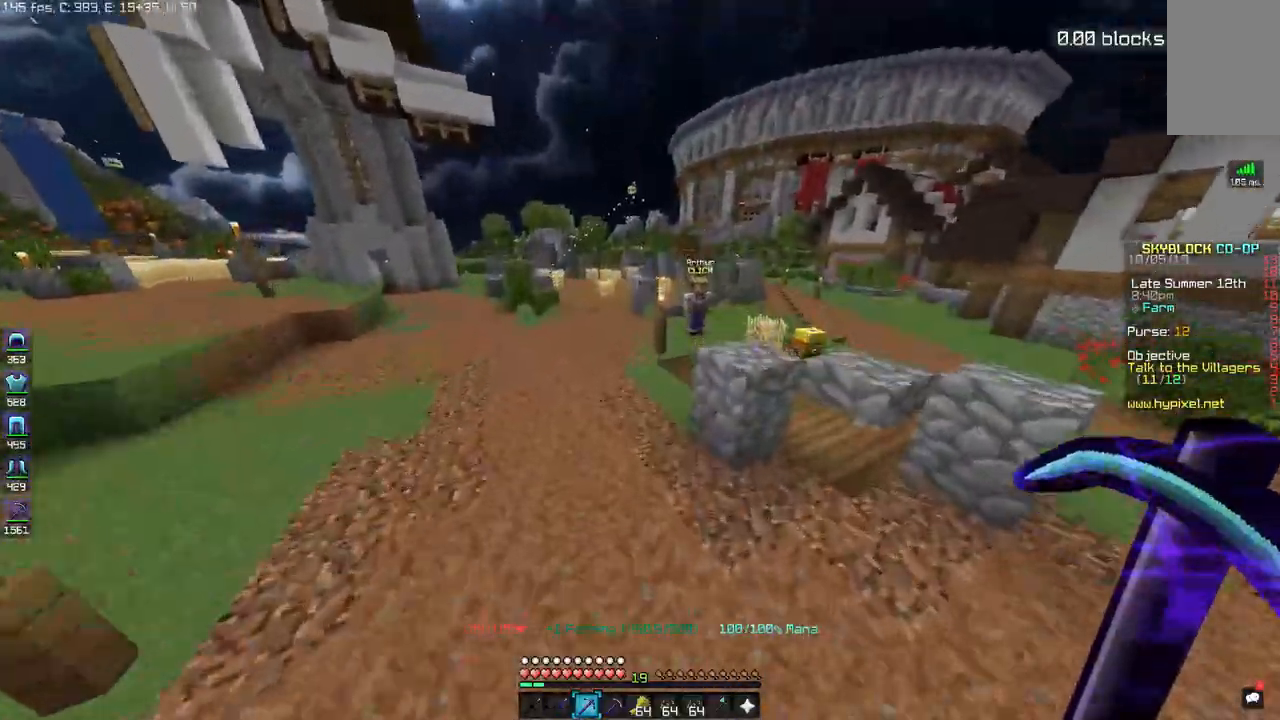
{"keys": ["d", "space", "w"], "mouse": [], "events": [[317, "d", "down"]]}
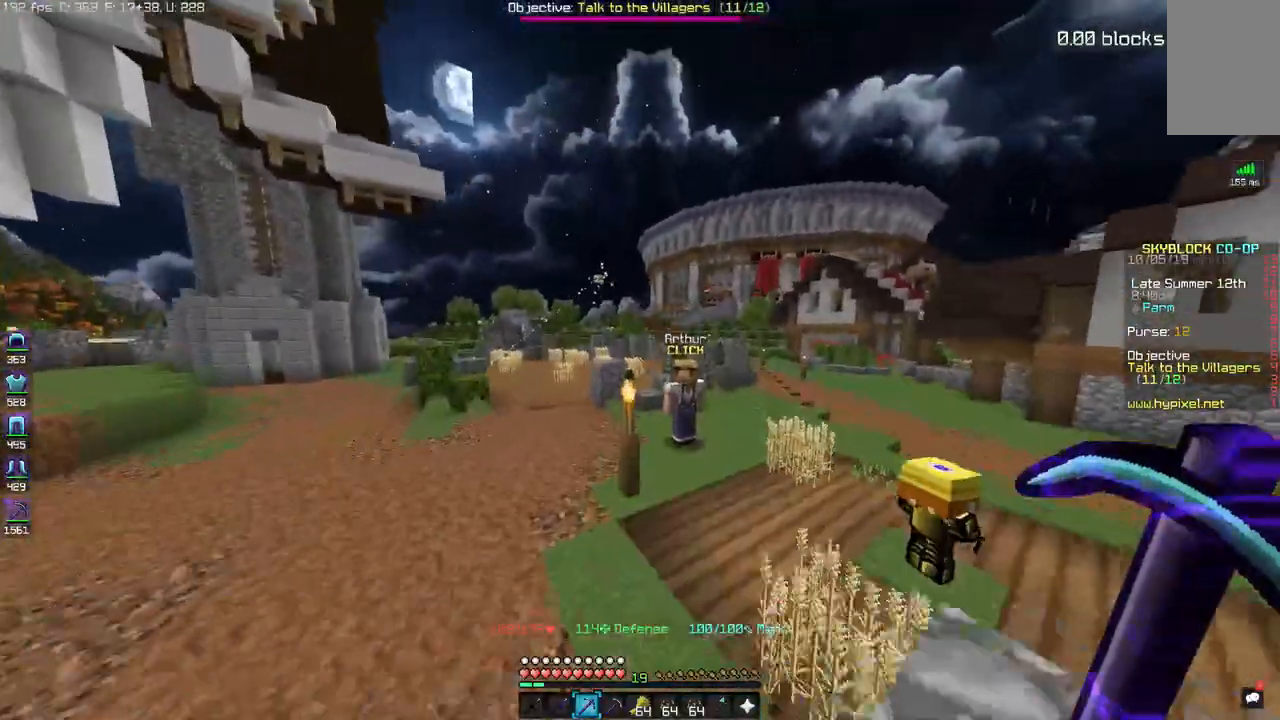
{"keys": ["a", "space", "w"], "mouse": [], "events": [[67, "a", "down"], [117, "d", "up"], [383, "a", "up"], [467, "a", "down"]]}
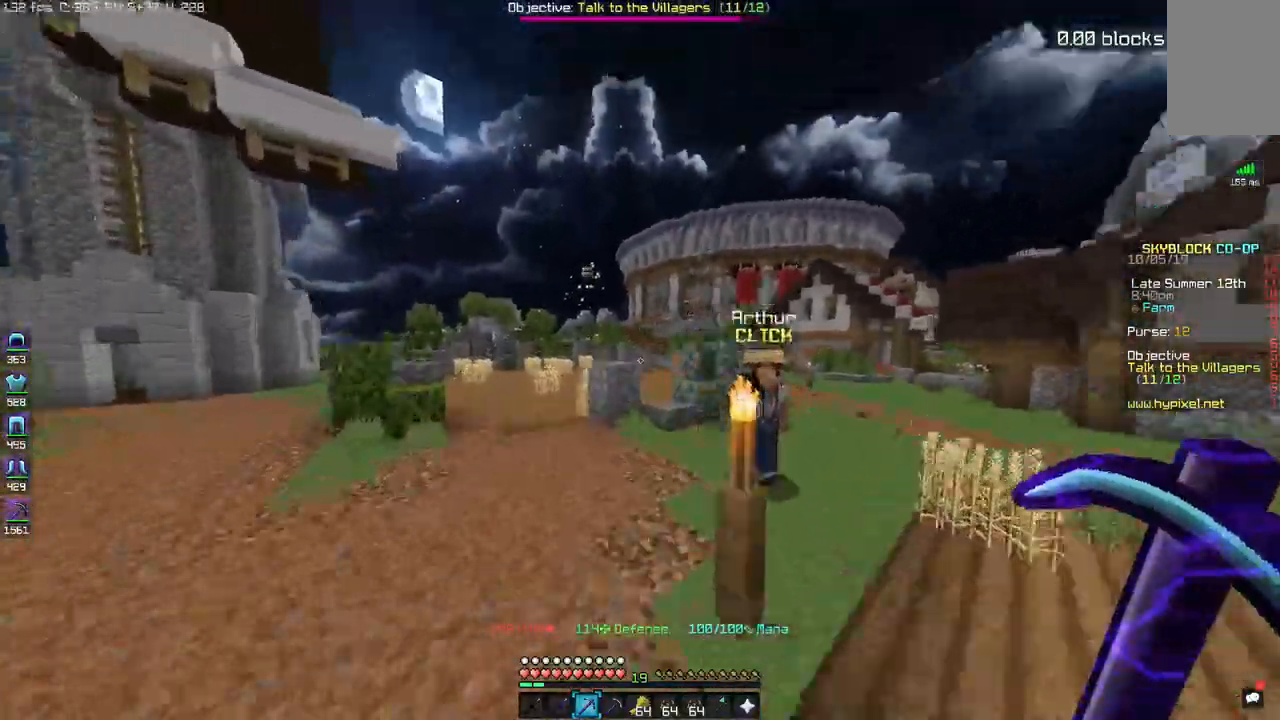
{"keys": ["w"], "mouse": [], "events": [[217, "a", "up"], [417, "space", "up"]]}
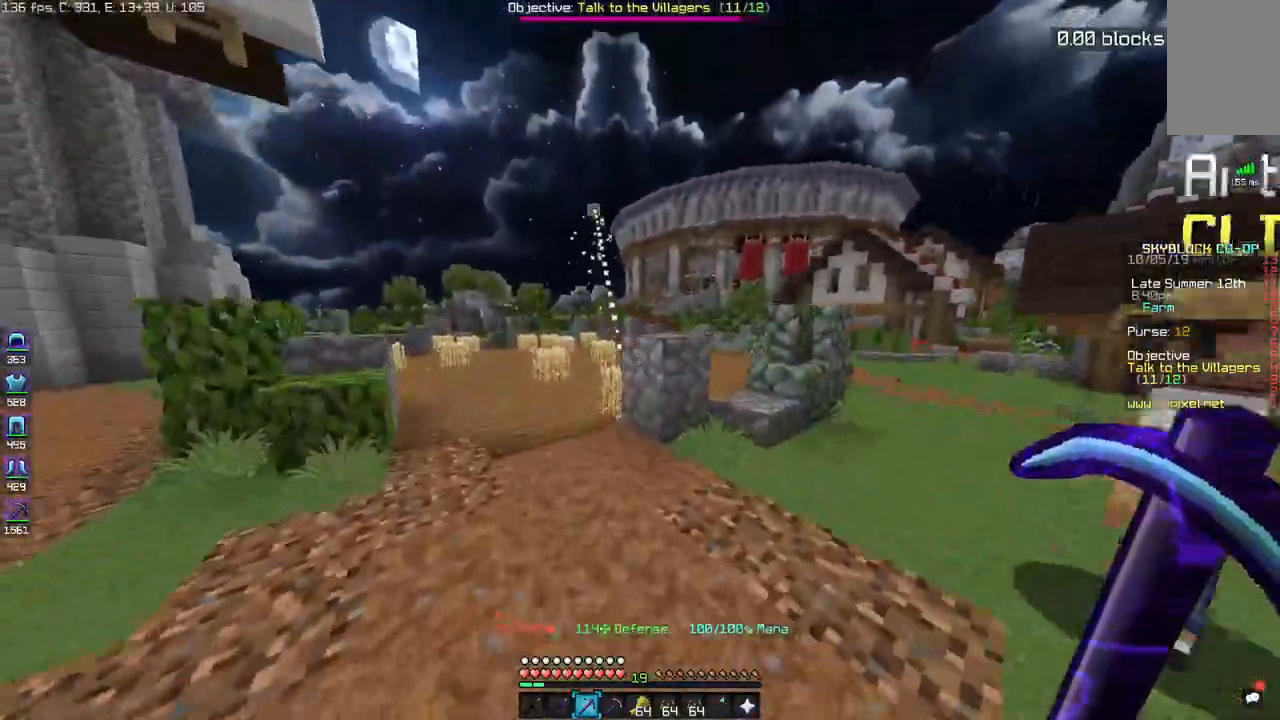
{"keys": ["a", "w"], "mouse": [], "events": [[17, "mouse_left", "down"], [100, "mouse_left", "up"], [117, "a", "down"]]}
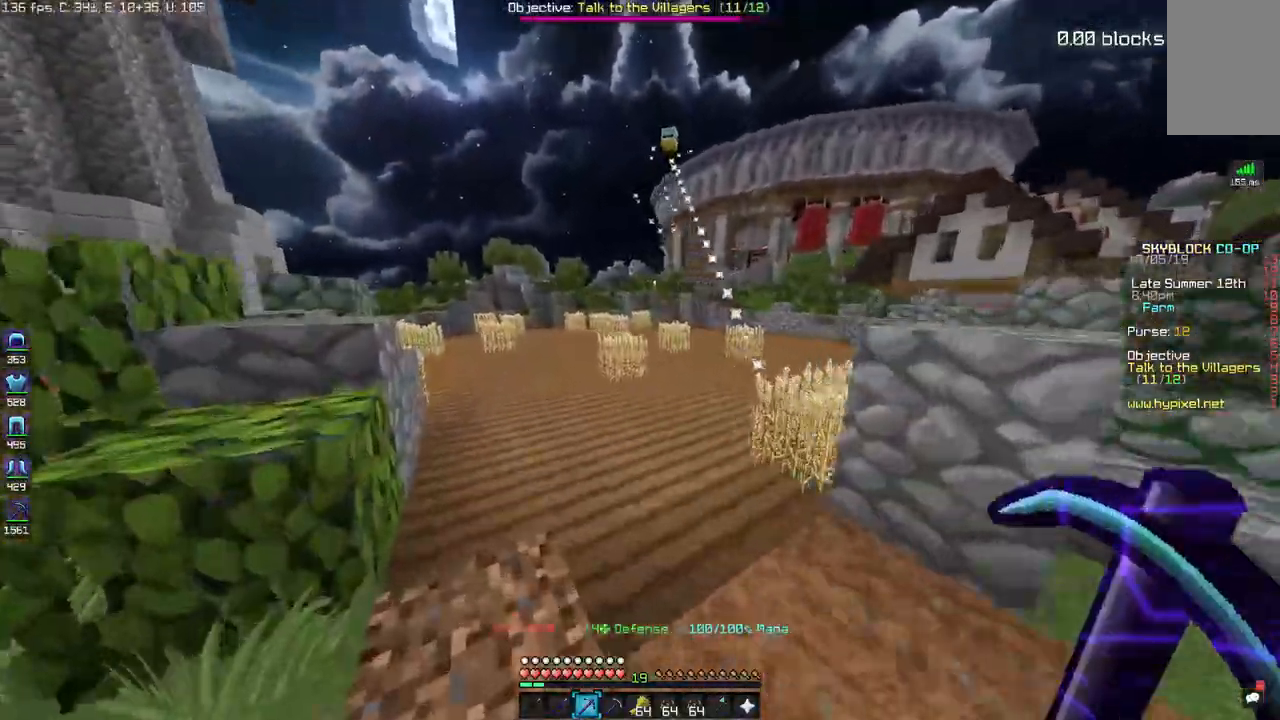
{"keys": ["w"], "mouse": [], "events": [[367, "a", "up"]]}
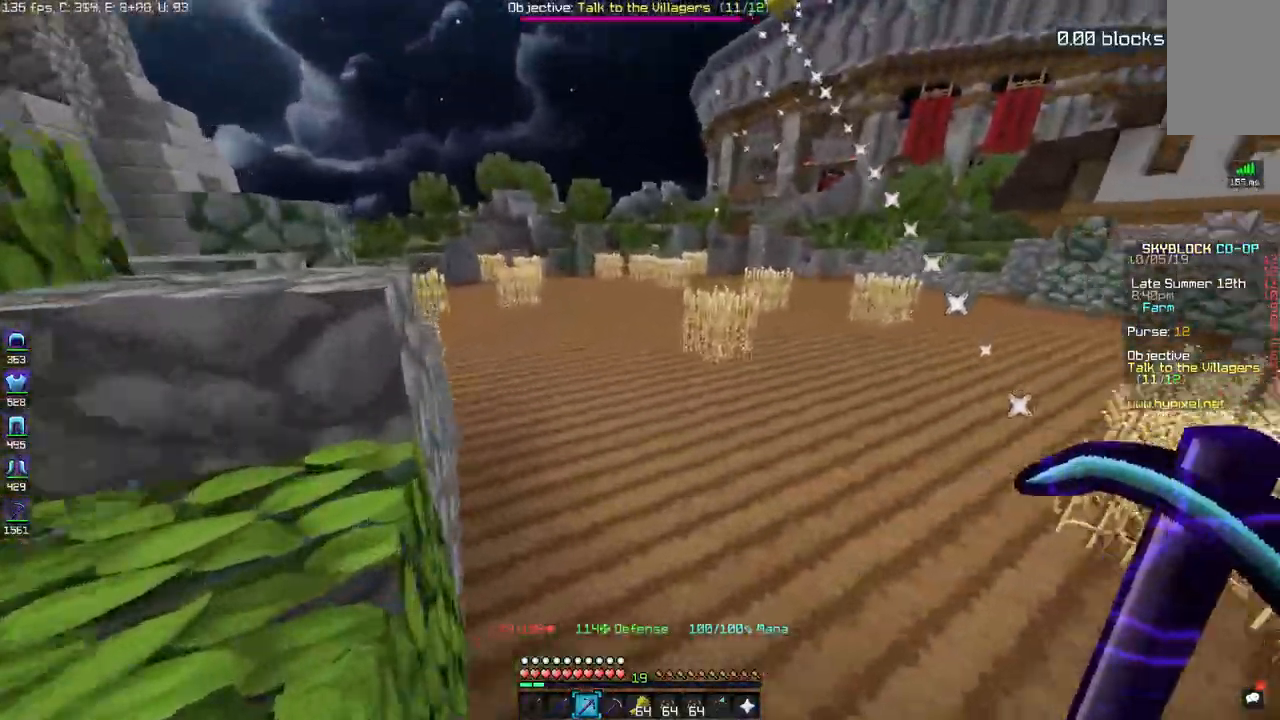
{"keys": ["w"], "mouse": [], "events": [[17, "d", "down"], [317, "d", "up"]]}
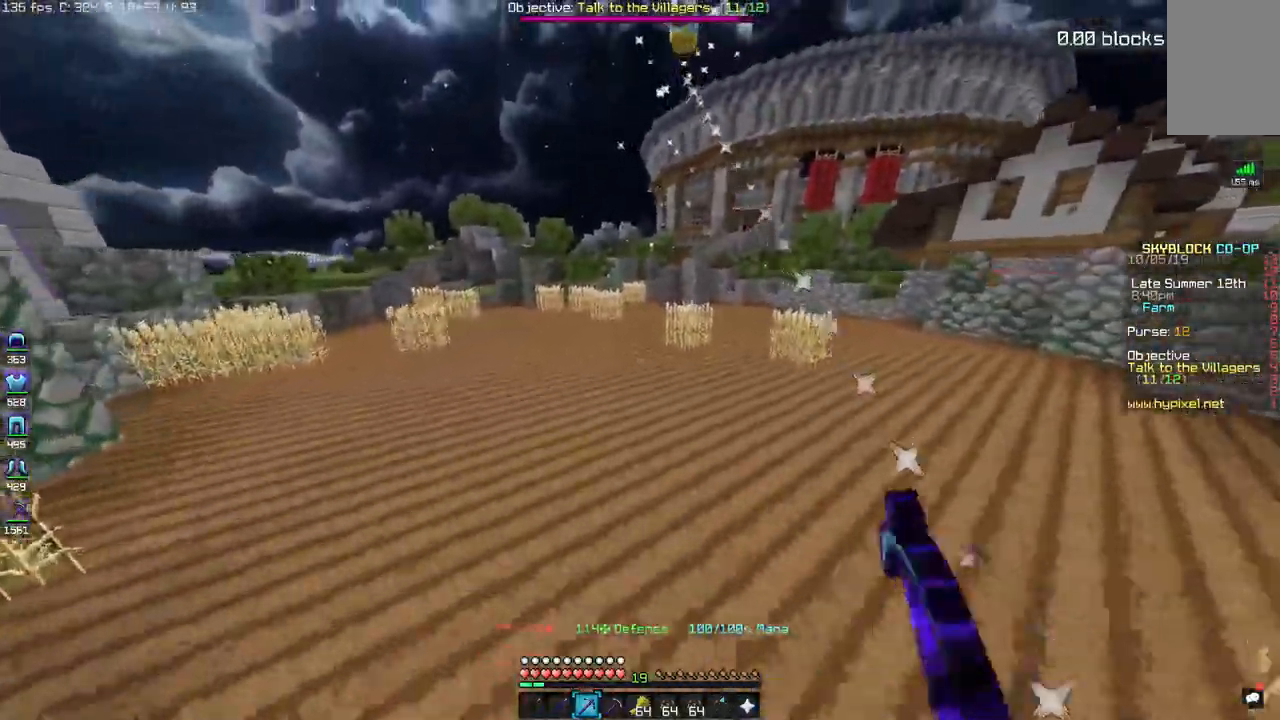
{"keys": ["w"], "mouse": [], "events": [[167, "d", "down"], [433, "d", "up"]]}
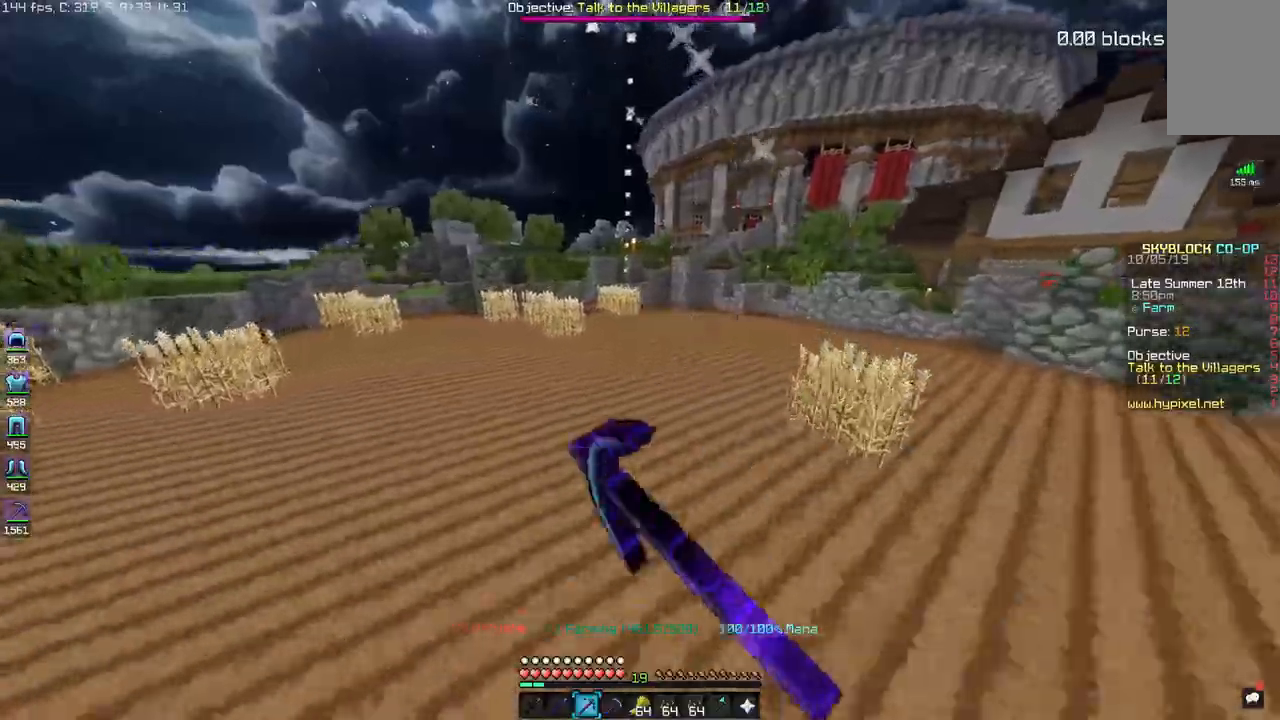
{"keys": ["d", "w"], "mouse": [], "events": [[317, "d", "down"]]}
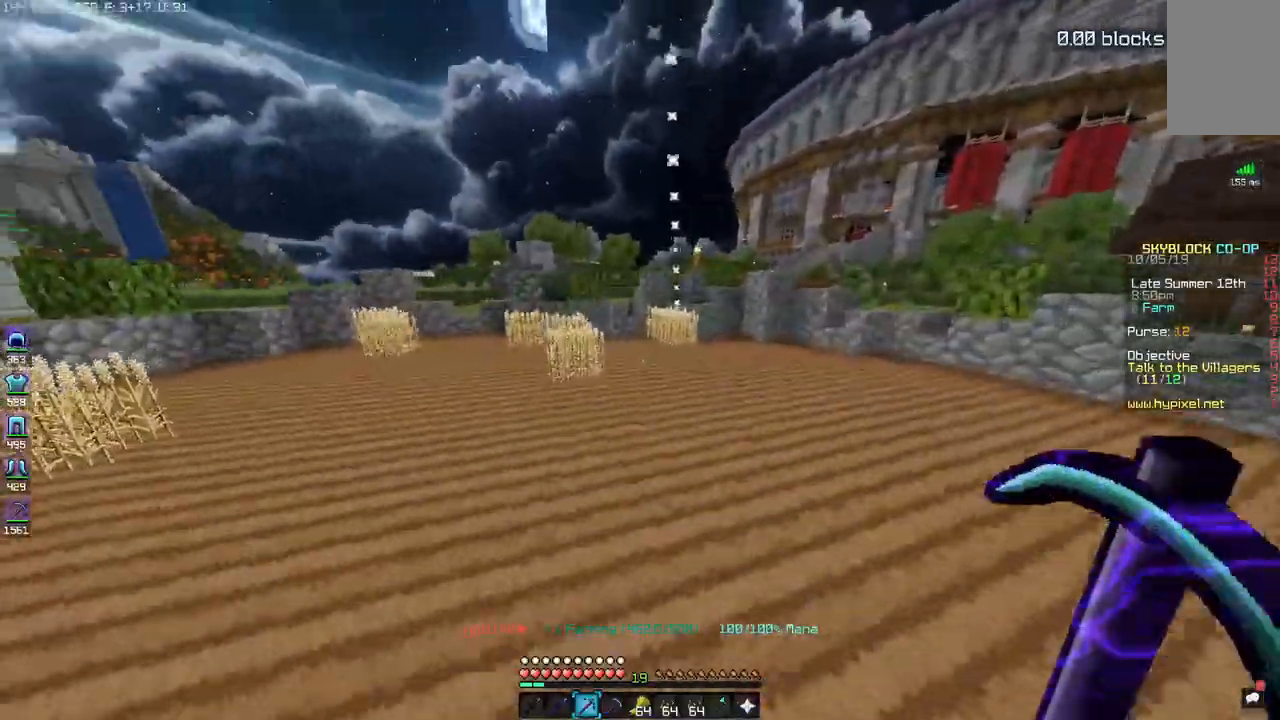
{"keys": ["w"], "mouse": [], "events": [[333, "d", "up"]]}
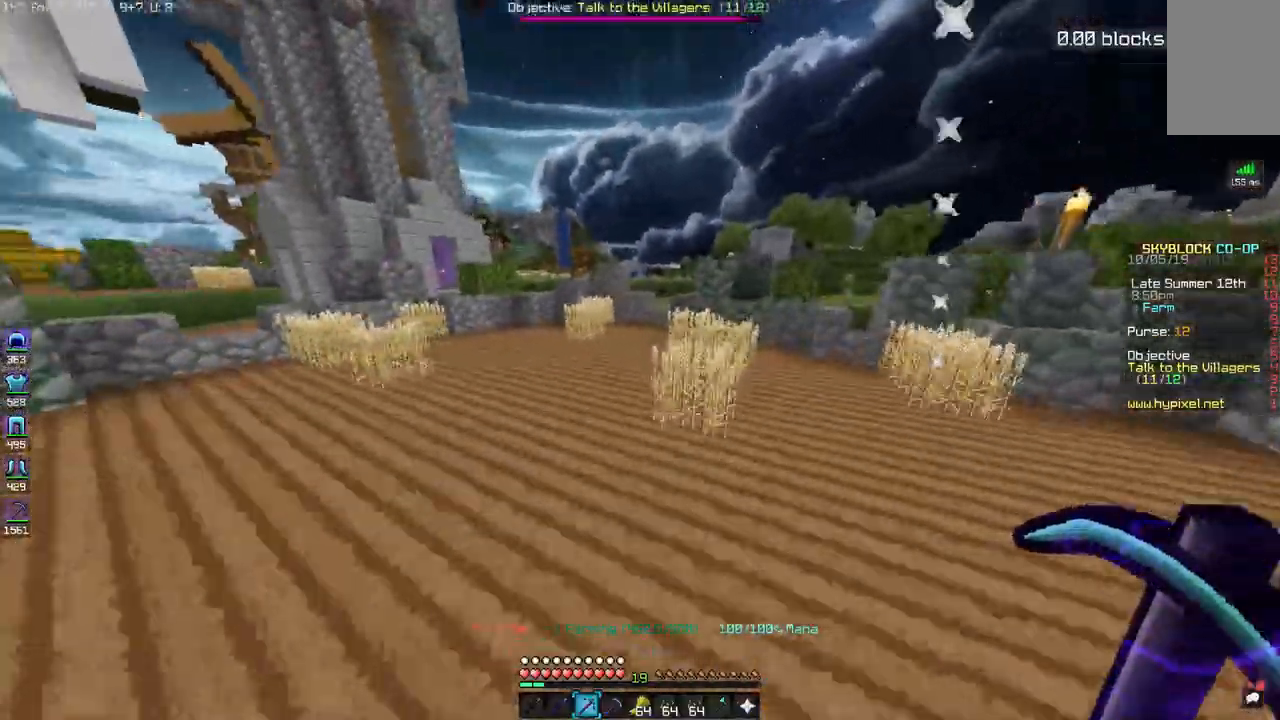
{"keys": ["d", "w"], "mouse": [], "events": [[67, "d", "down"]]}
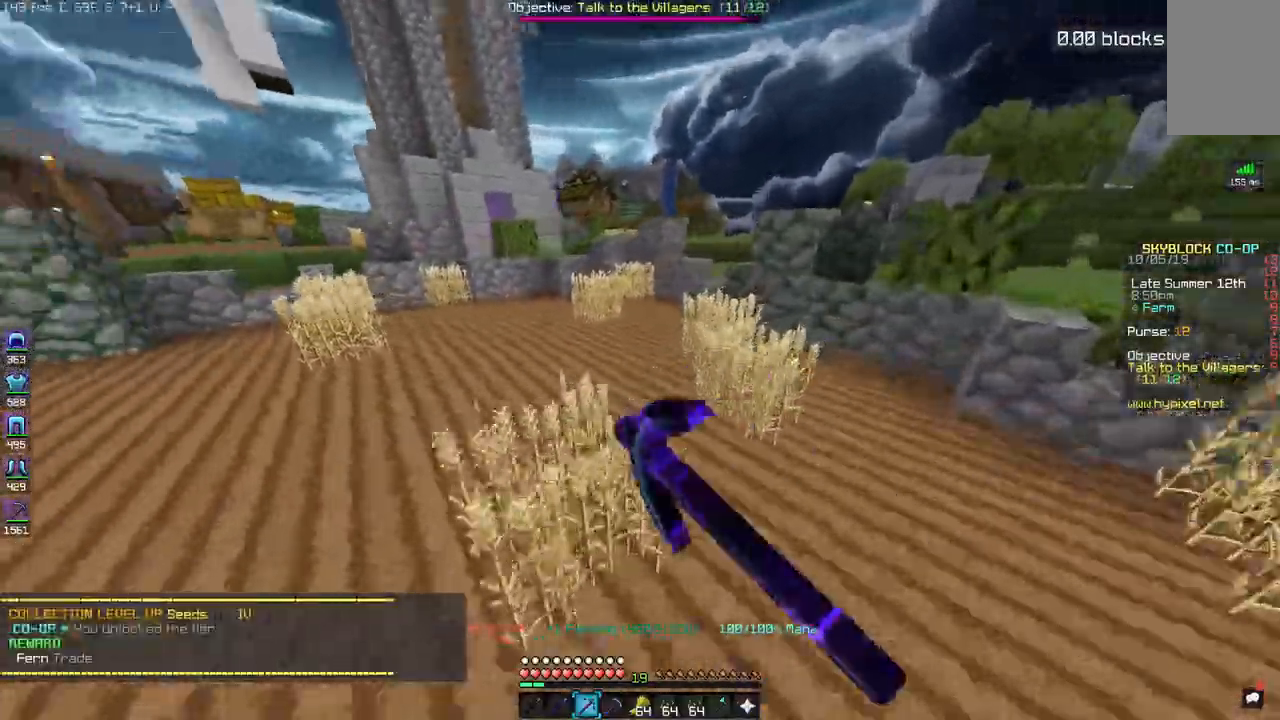
{"keys": ["d", "w"], "mouse": [], "events": []}
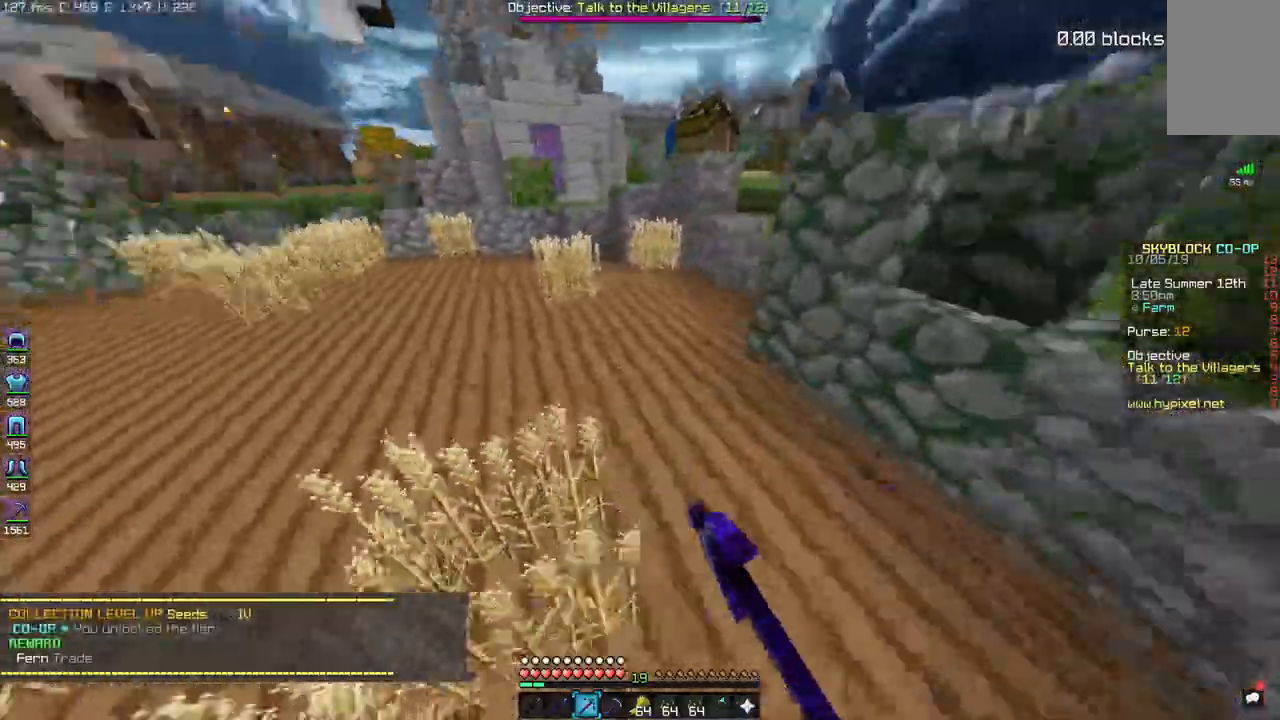
{"keys": ["w"], "mouse": [], "events": [[67, "d", "up"]]}
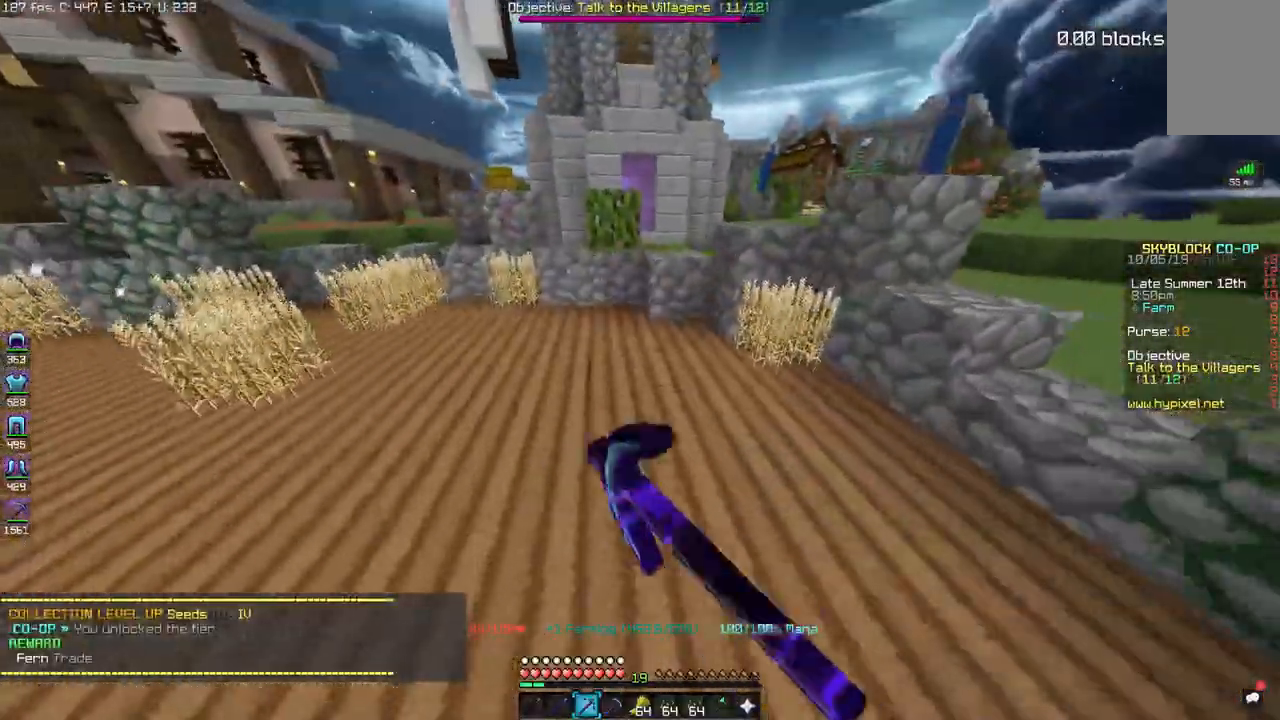
{"keys": ["d", "w"], "mouse": [], "events": [[217, "d", "down"]]}
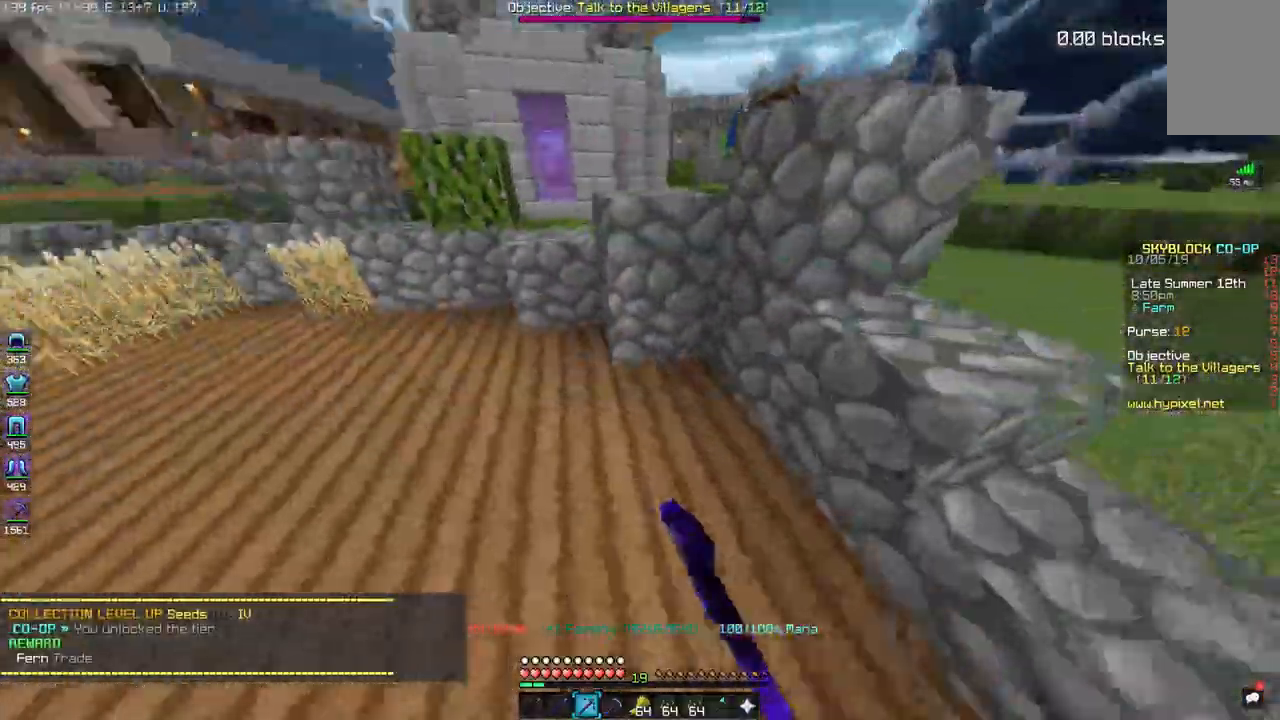
{"keys": ["w"], "mouse": [], "events": [[17, "d", "up"]]}
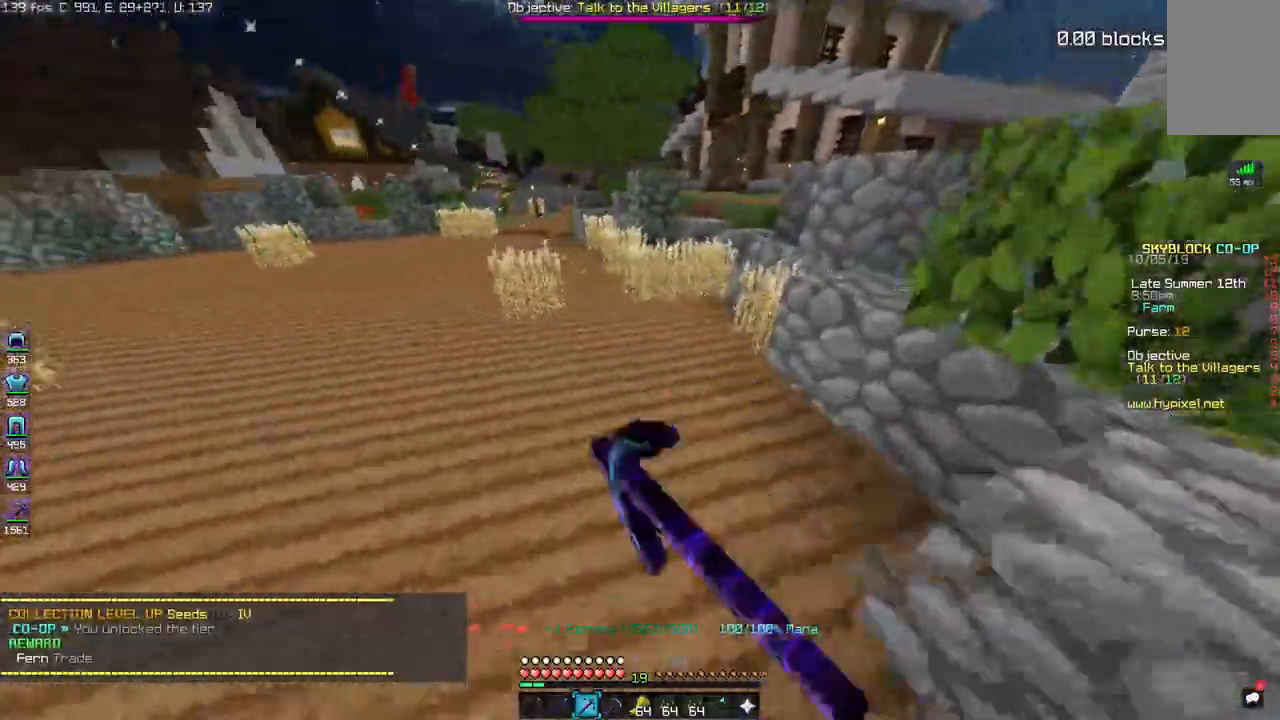
{"keys": ["w"], "mouse": [], "events": []}
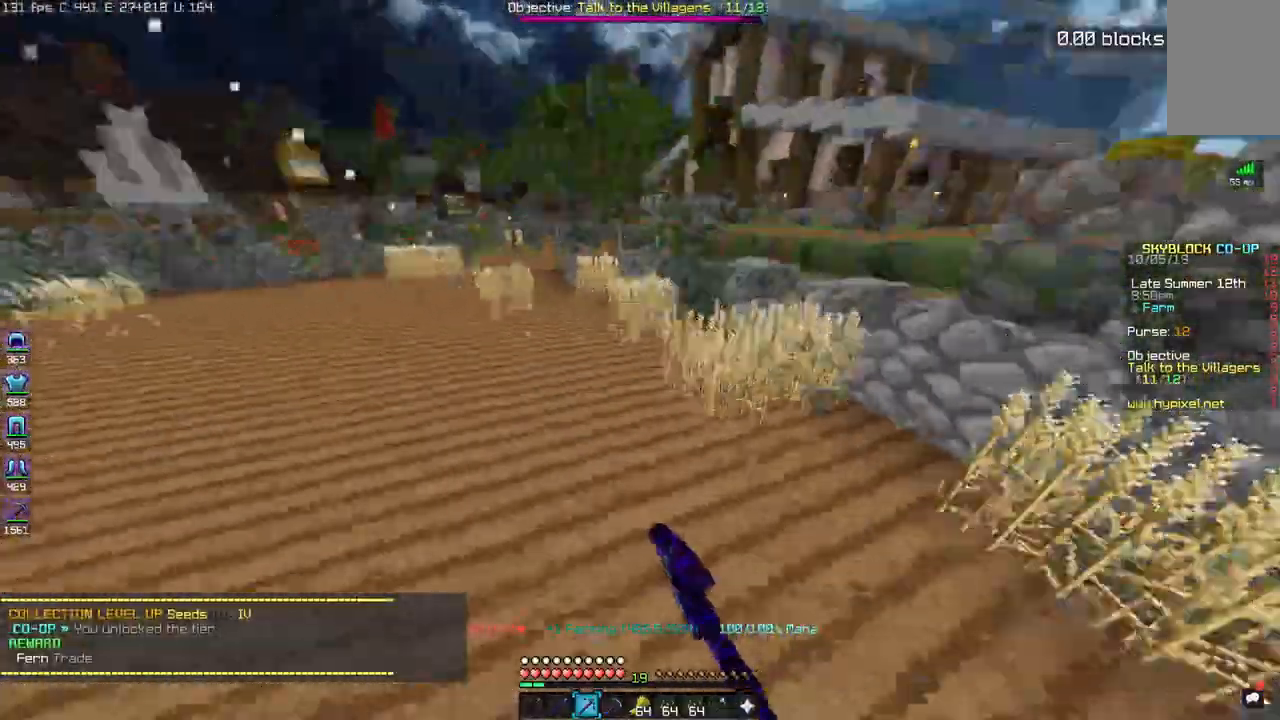
{"keys": ["d"], "mouse": [], "events": [[17, "d", "down"], [433, "w", "up"]]}
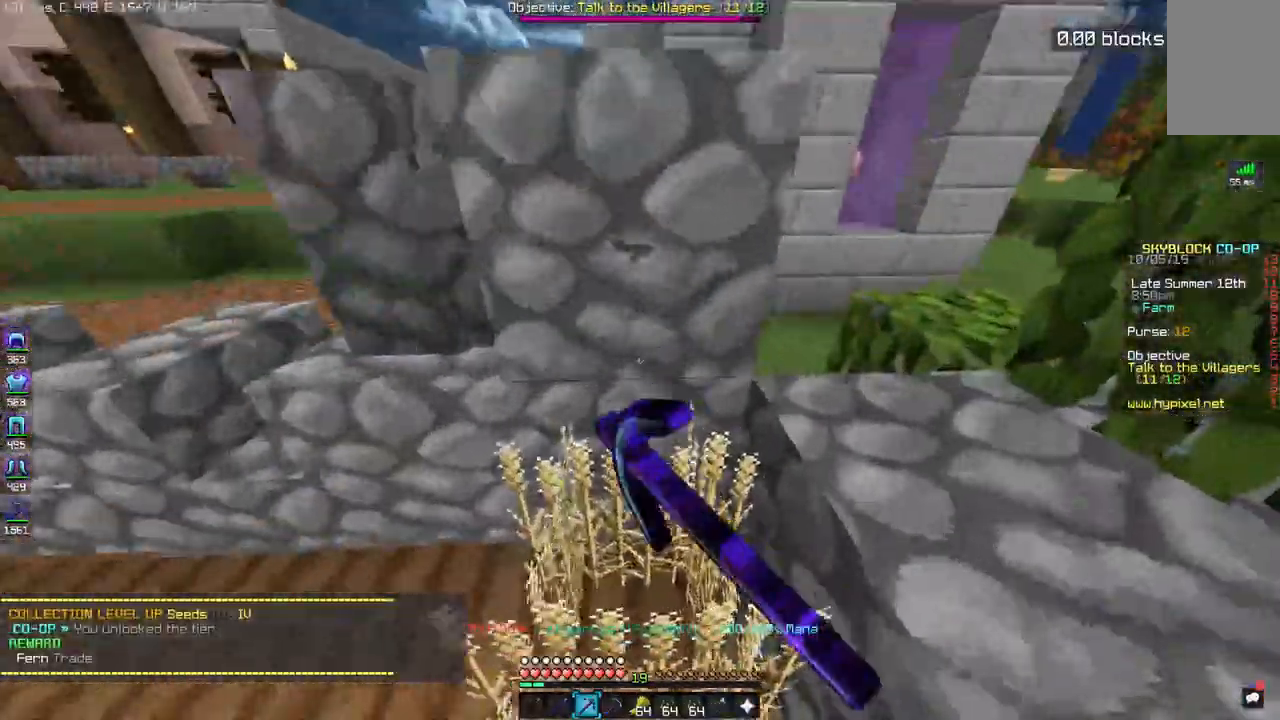
{"keys": ["a", "w"], "mouse": [], "events": [[100, "a", "down"], [167, "w", "down"], [200, "d", "up"]]}
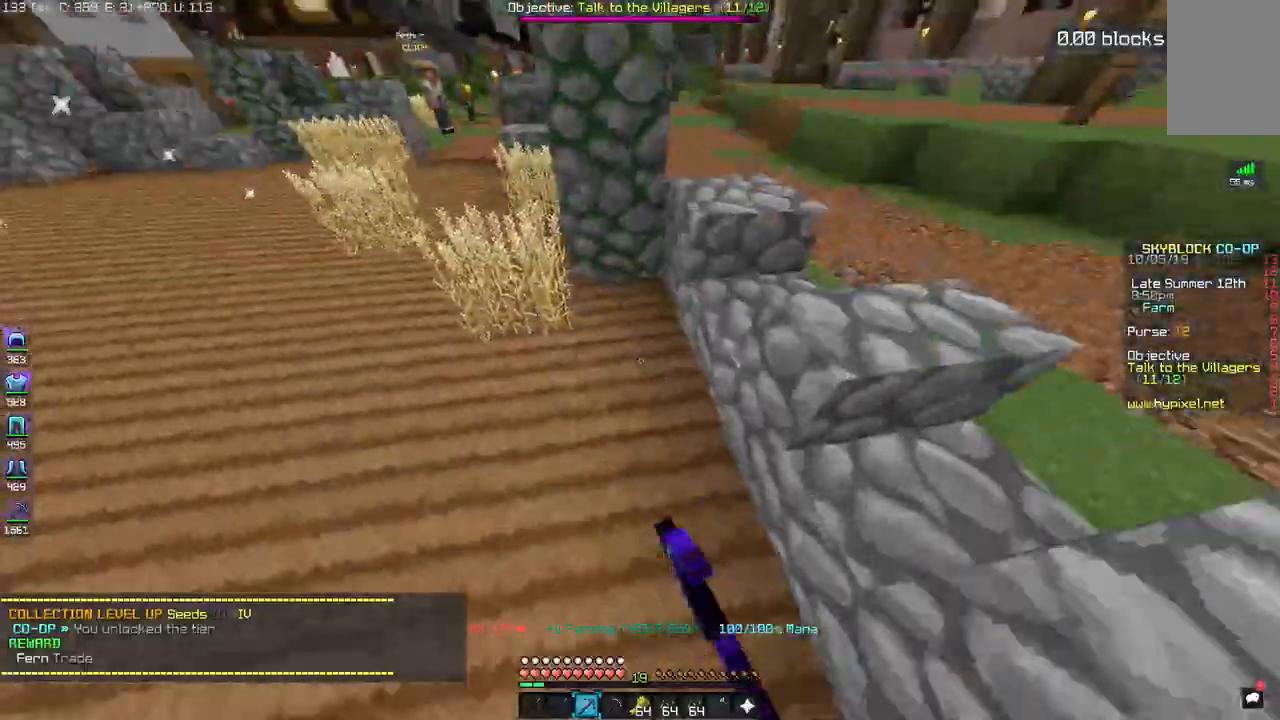
{"keys": ["s"], "mouse": [], "events": [[33, "a", "up"], [33, "s", "down"], [33, "w", "up"], [233, "mouse_right", "down"], [317, "mouse_right", "up"], [433, "s", "up"], [500, "s", "down"]]}
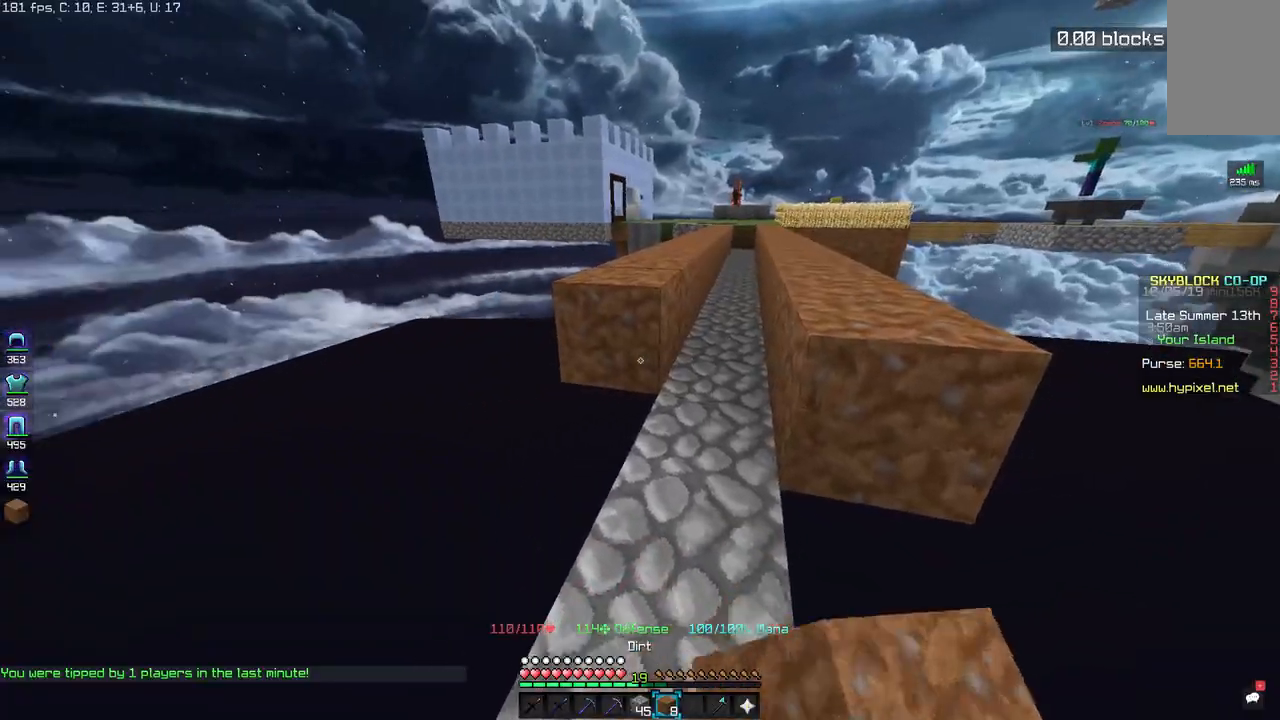
{"keys": [], "mouse": [], "events": [[50, "mouse_right", "down"], [117, "mouse_right", "up"], [467, "s", "up"]]}
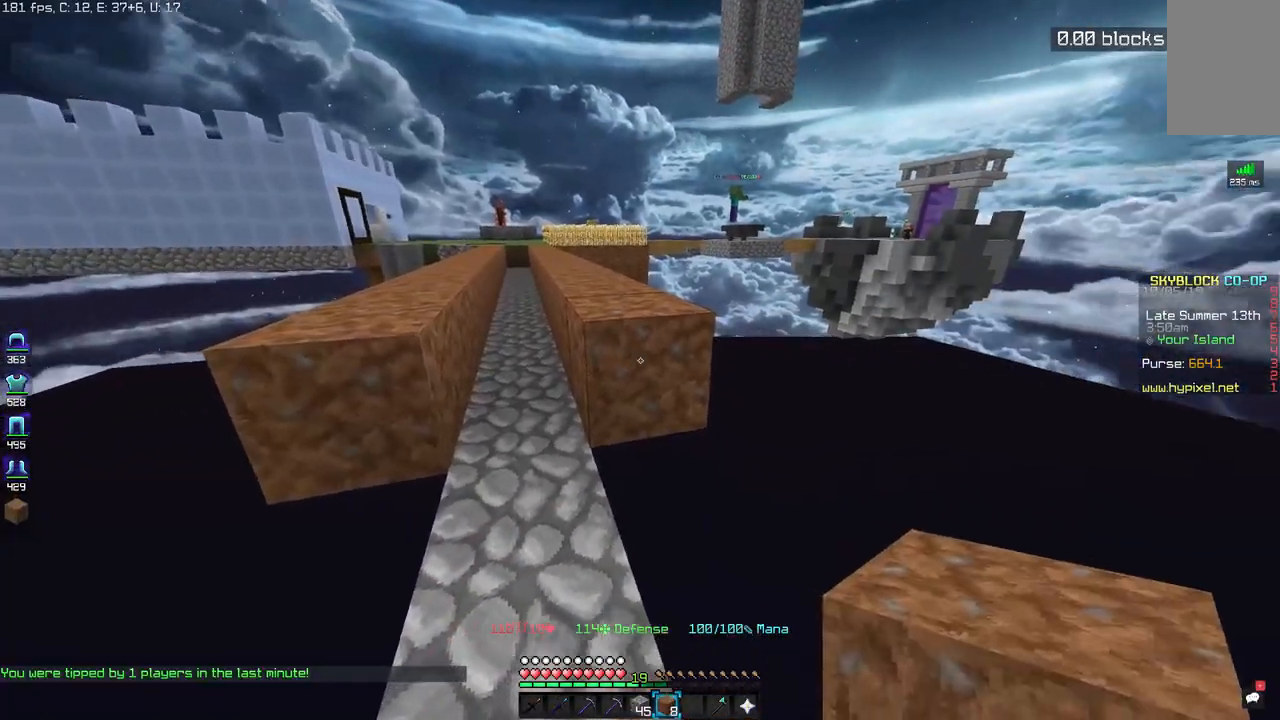
{"keys": [], "mouse": [], "events": [[83, "mouse_right", "down"], [167, "mouse_right", "up"], [250, "a", "down"], [450, "a", "up"]]}
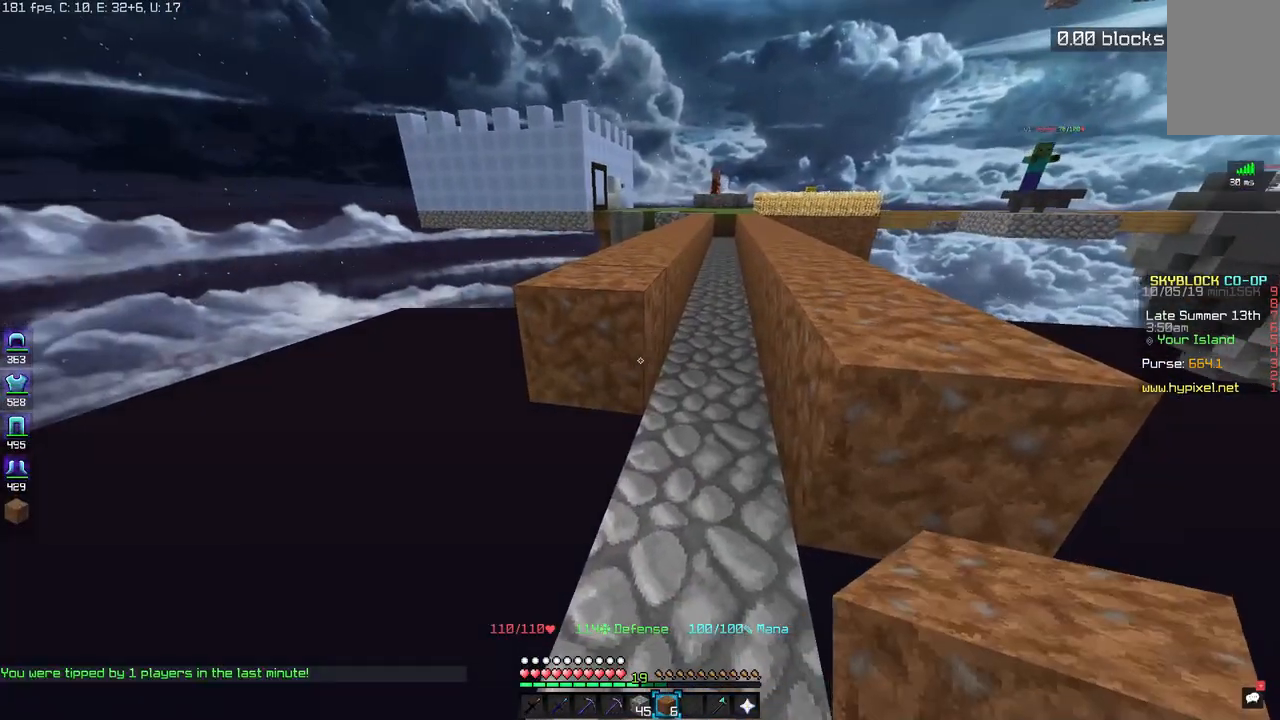
{"keys": [], "mouse": ["right"], "events": [[83, "mouse_right", "down"], [133, "s", "down"], [167, "mouse_right", "up"], [467, "s", "up"], [500, "mouse_right", "down"]]}